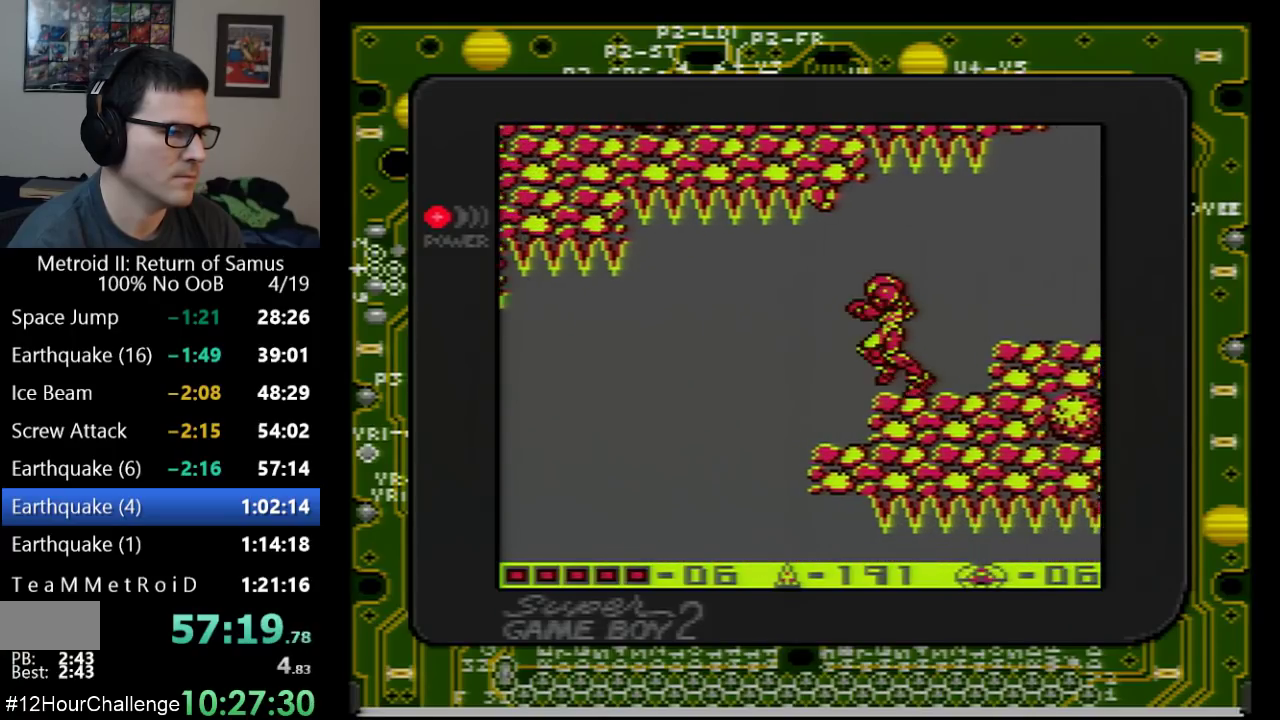
Gameplay with a controller (Nintendo layout); each line is a JSON object with the inputs held at the frame after it. "events" lists button and stick changes between this image and that frame as [ms after this image, input, new state], when the widget could be followed in between. Not read: L3 R3.
{"buttons": ["DPAD_DOWN", "DPAD_LEFT"], "events": [[200, "B", "down"], [383, "B", "up"]]}
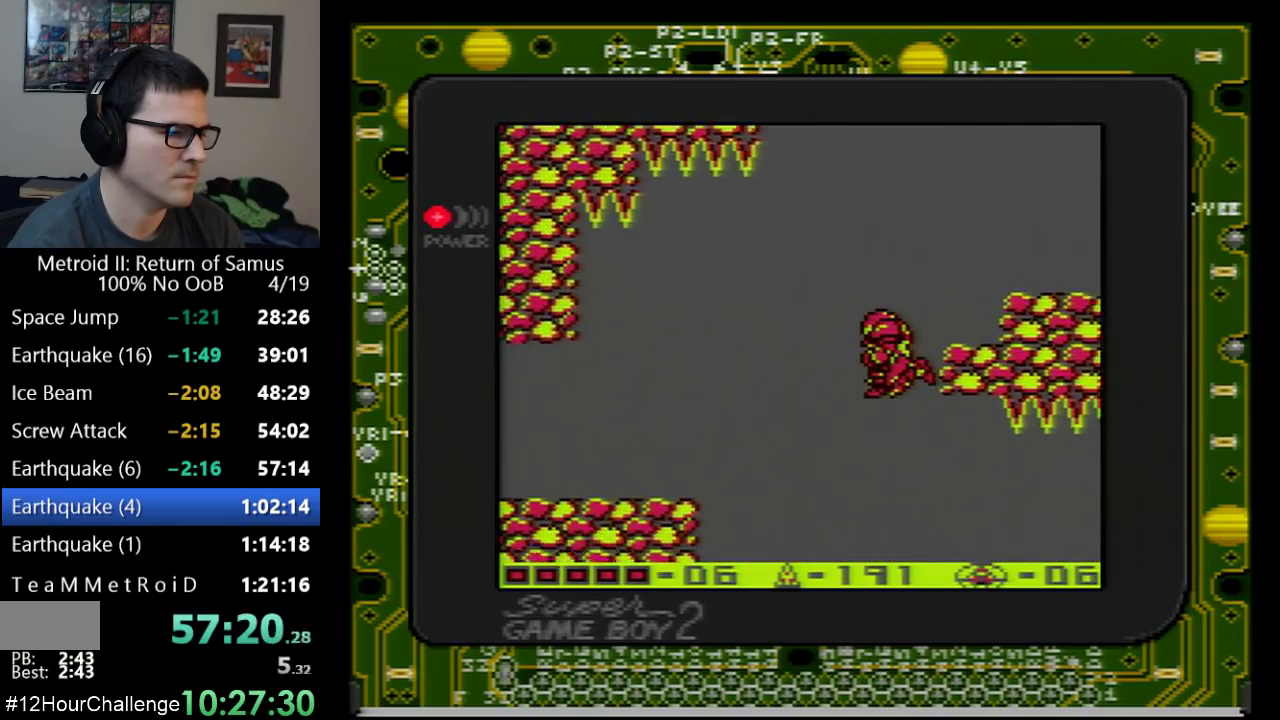
{"buttons": ["A", "DPAD_LEFT"], "events": [[167, "DPAD_DOWN", "up"], [500, "A", "down"]]}
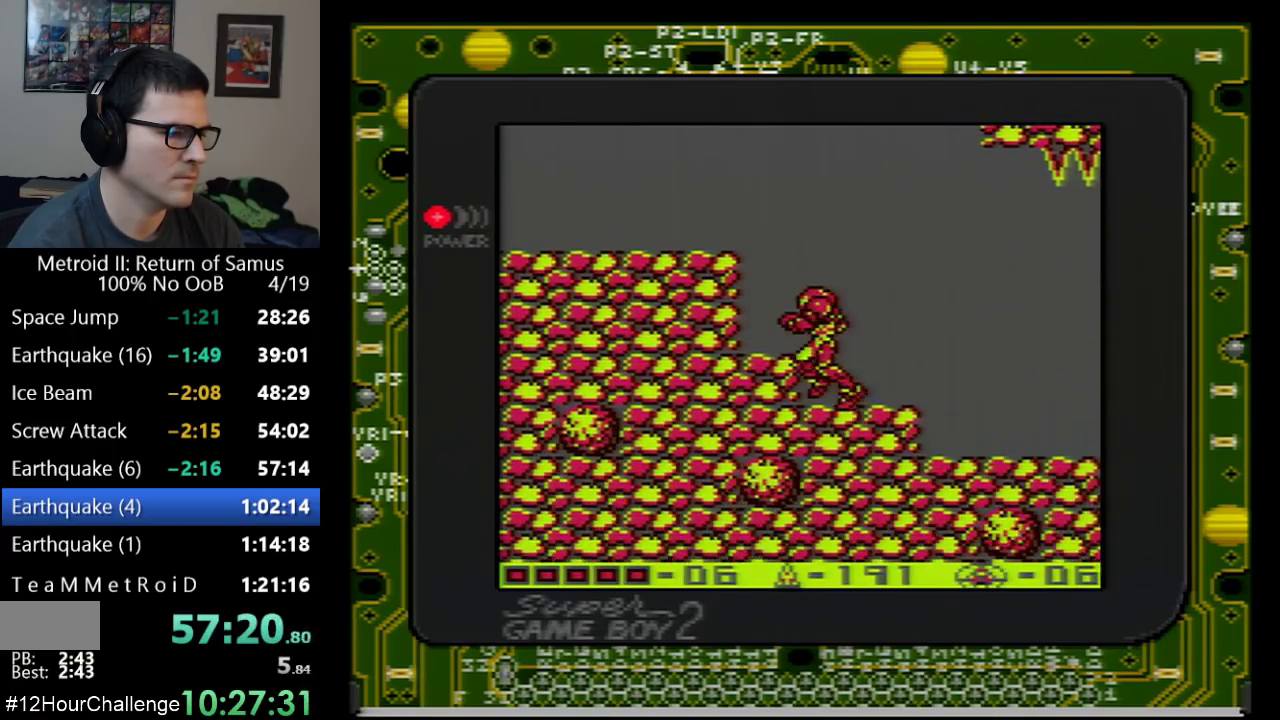
{"buttons": ["DPAD_LEFT"], "events": [[317, "A", "up"]]}
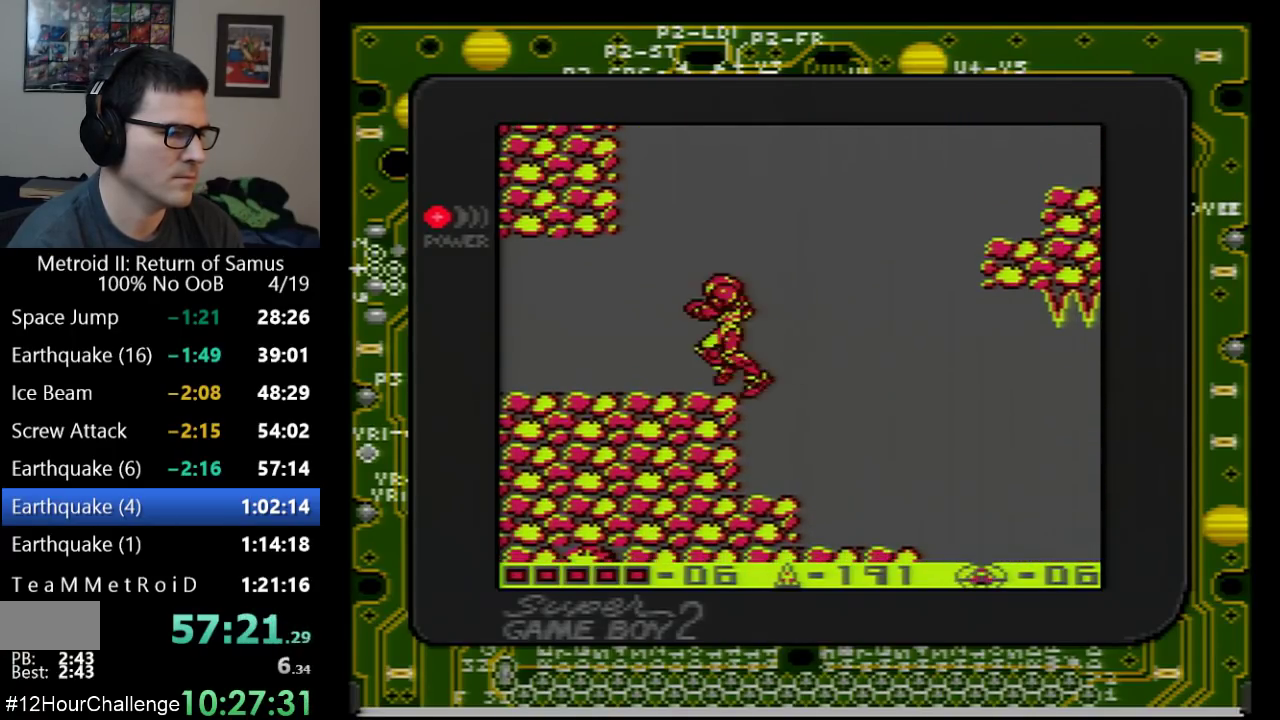
{"buttons": ["DPAD_LEFT"], "events": []}
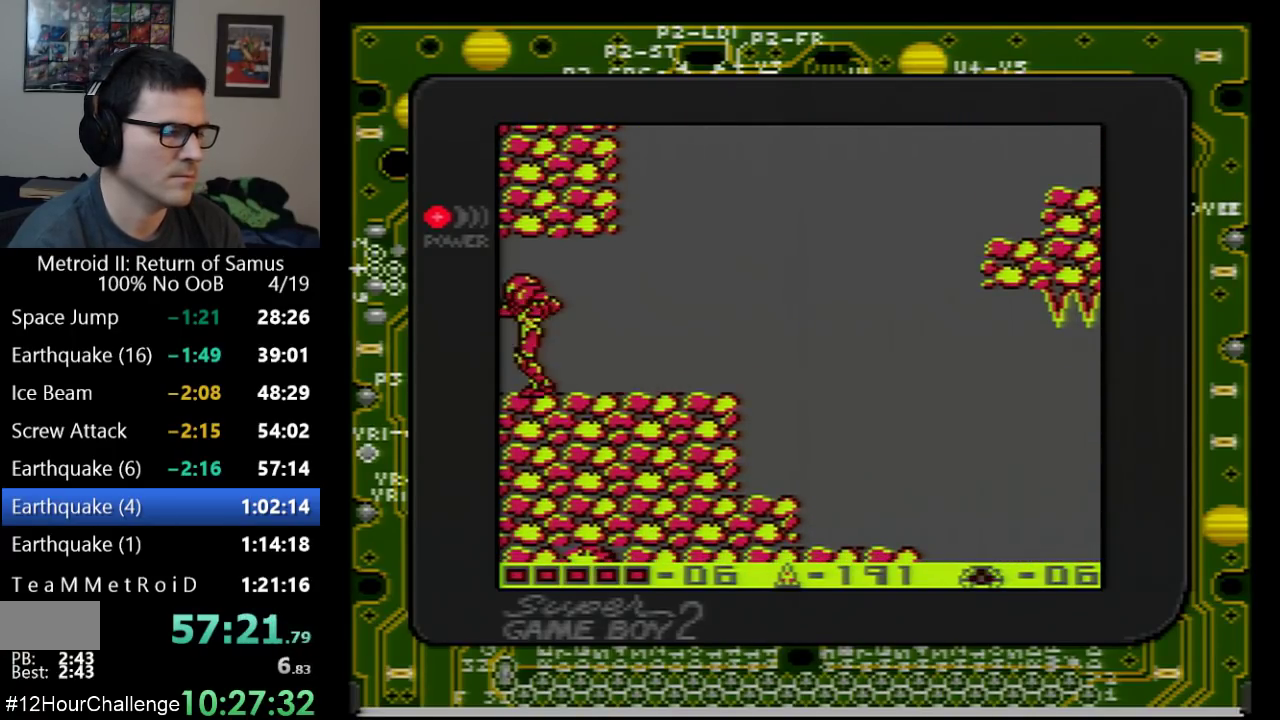
{"buttons": ["DPAD_LEFT"], "events": []}
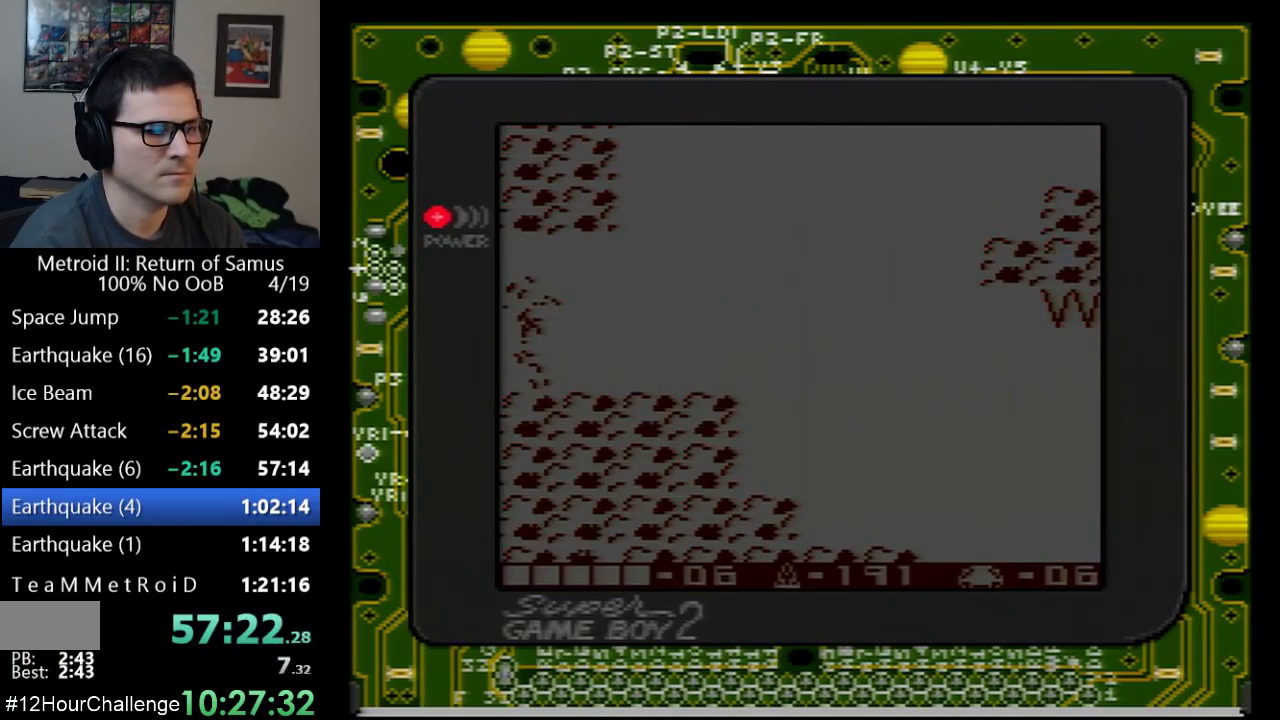
{"buttons": ["DPAD_LEFT"], "events": []}
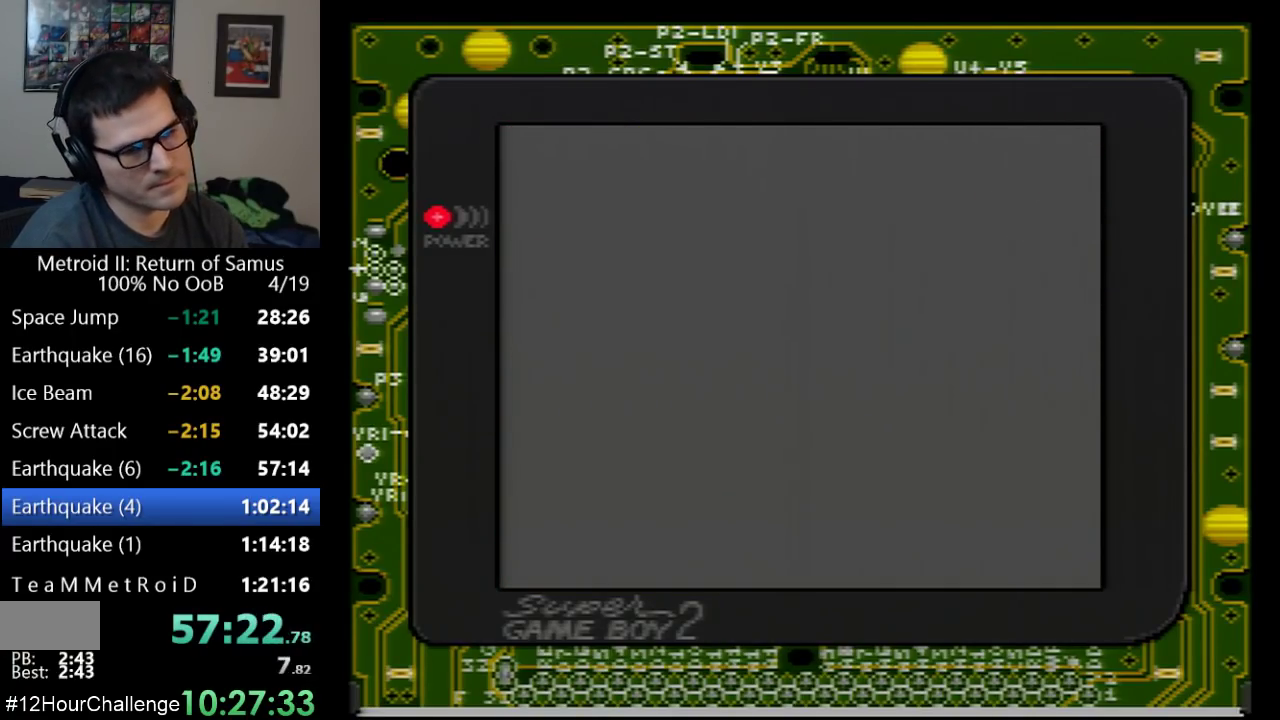
{"buttons": ["DPAD_LEFT"], "events": []}
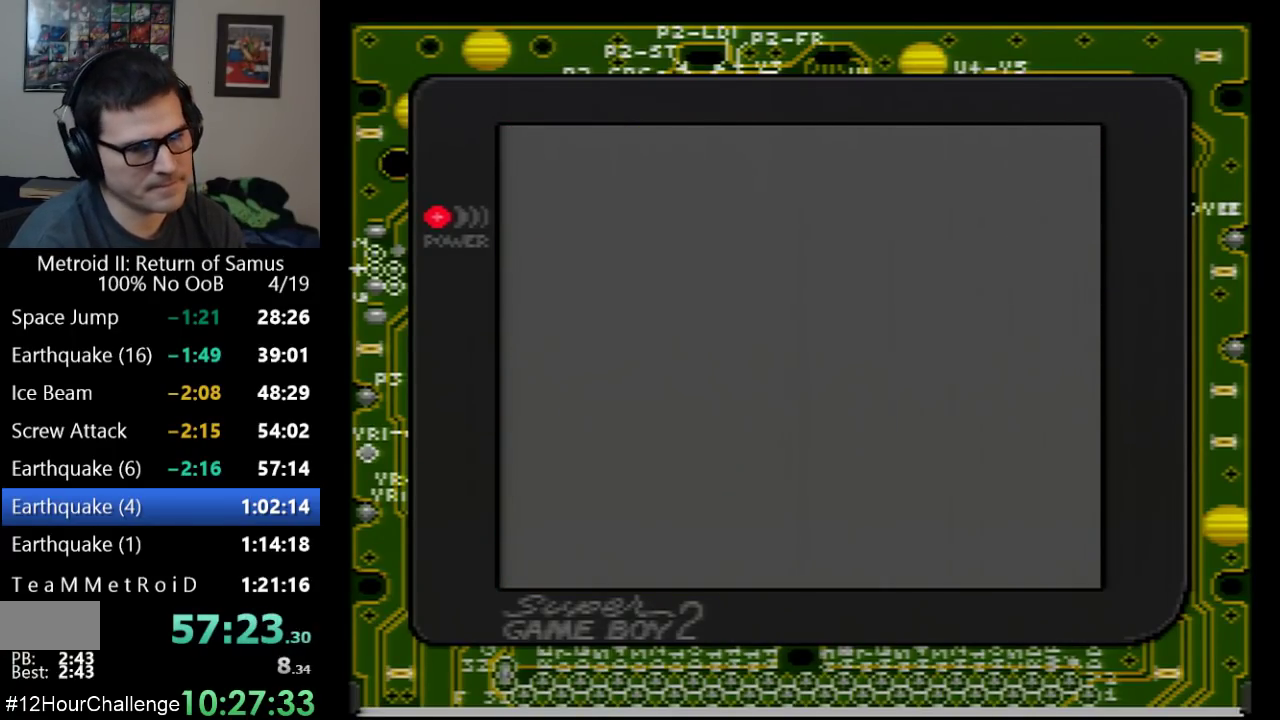
{"buttons": ["DPAD_LEFT"], "events": []}
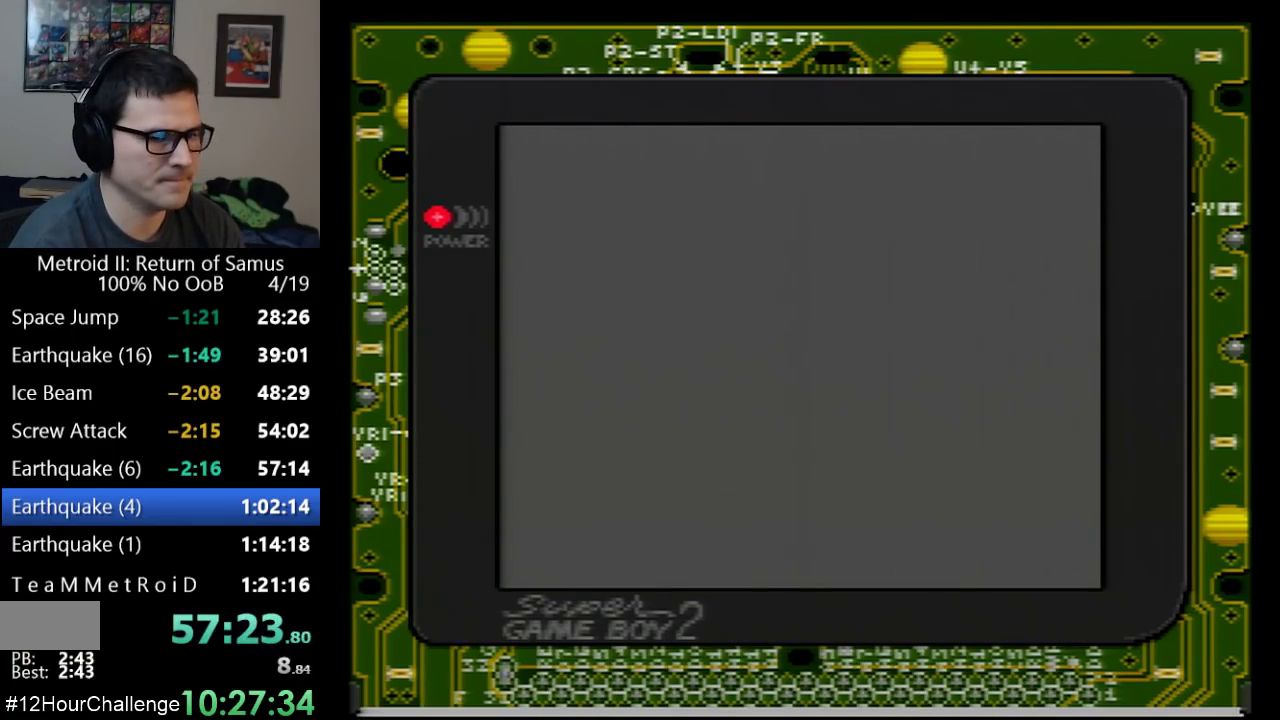
{"buttons": ["DPAD_LEFT"], "events": []}
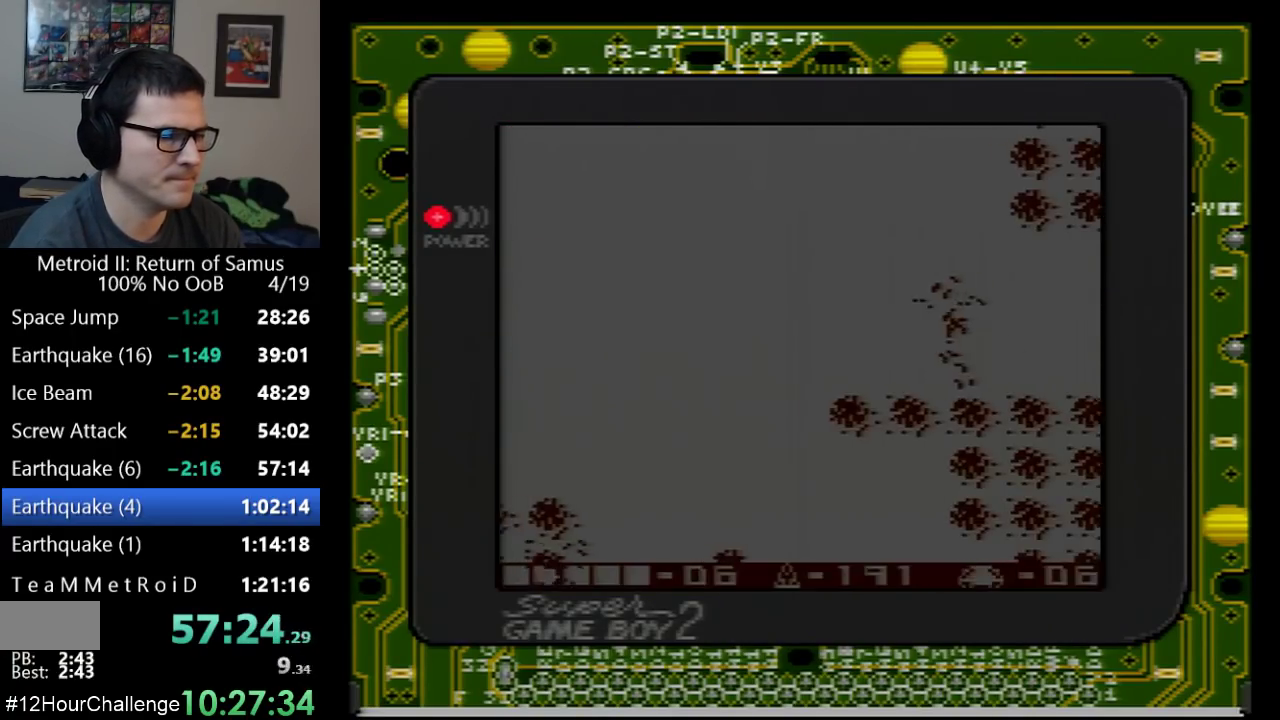
{"buttons": ["DPAD_LEFT"], "events": []}
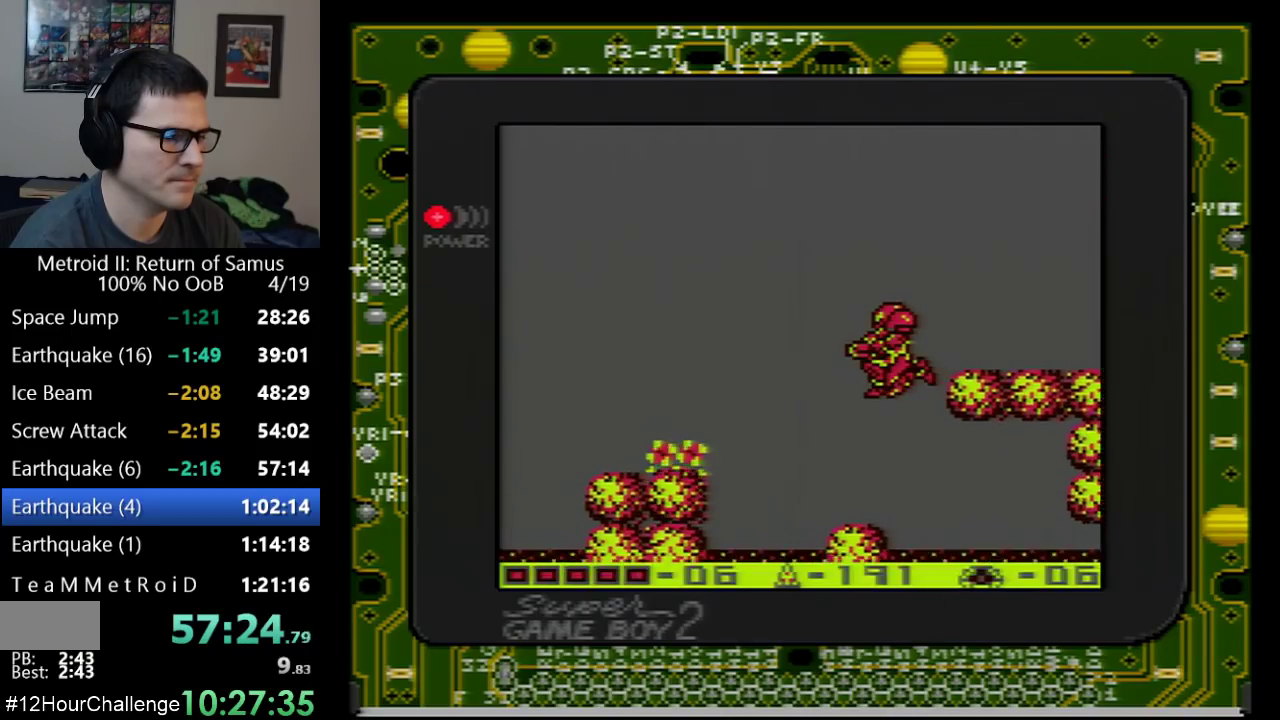
{"buttons": ["A", "DPAD_LEFT"], "events": [[100, "DPAD_LEFT", "up"], [350, "DPAD_LEFT", "down"], [450, "A", "down"]]}
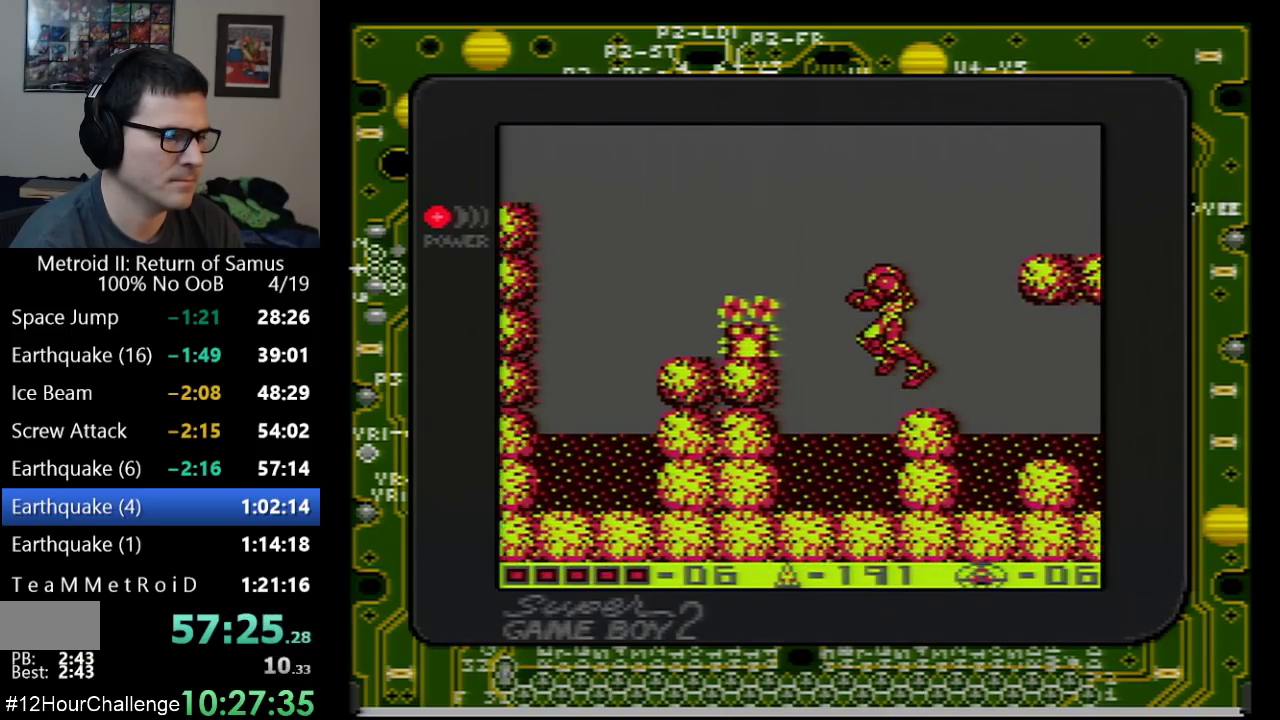
{"buttons": ["DPAD_LEFT"], "events": [[200, "A", "up"]]}
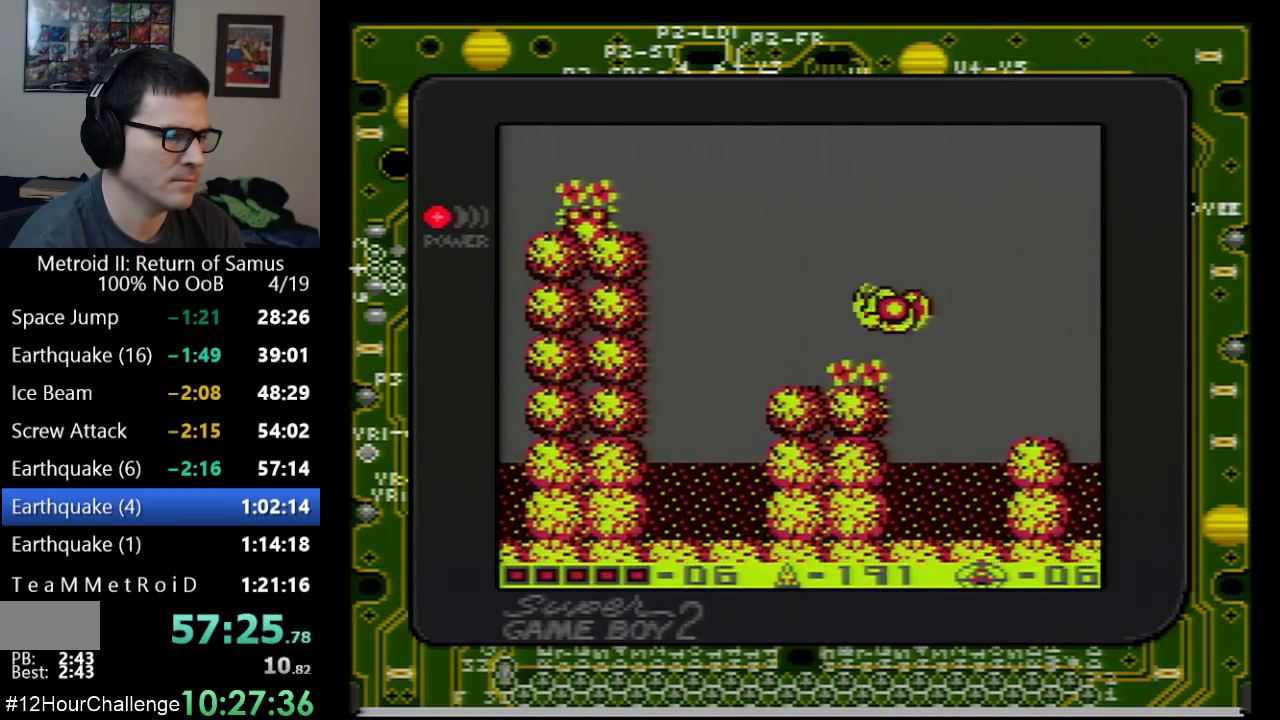
{"buttons": ["DPAD_LEFT"], "events": []}
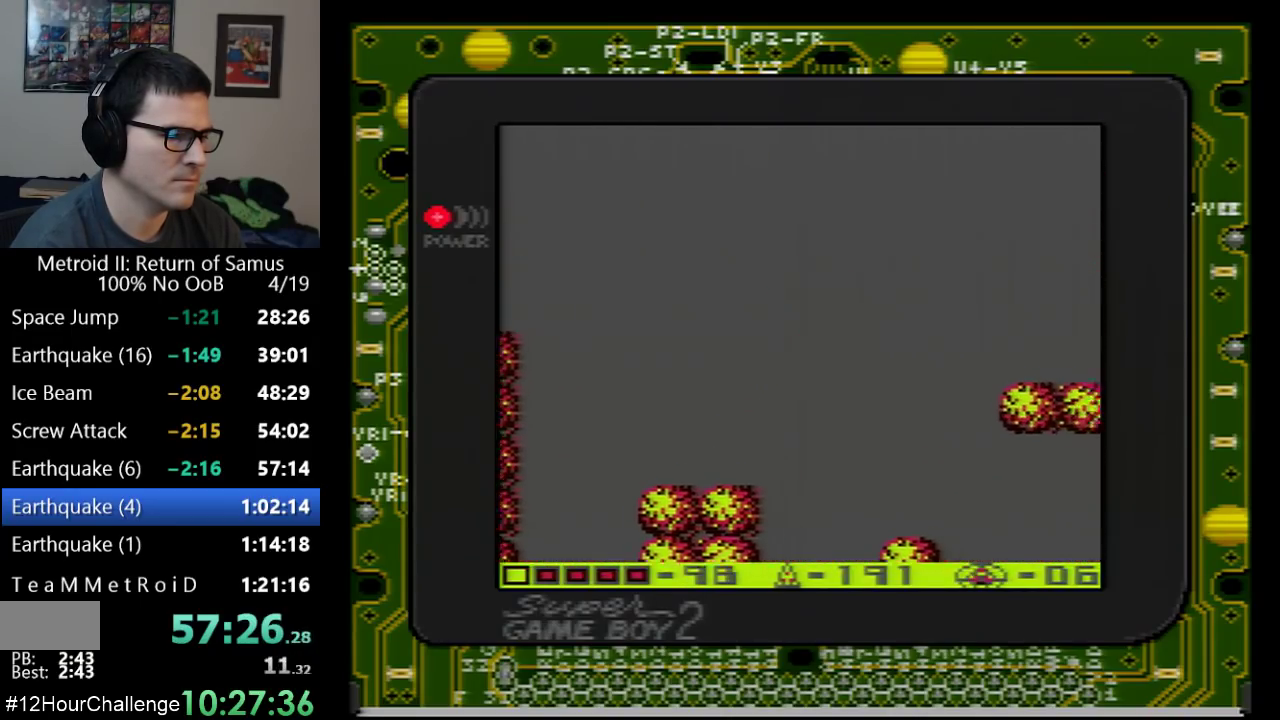
{"buttons": [], "events": [[450, "DPAD_LEFT", "up"]]}
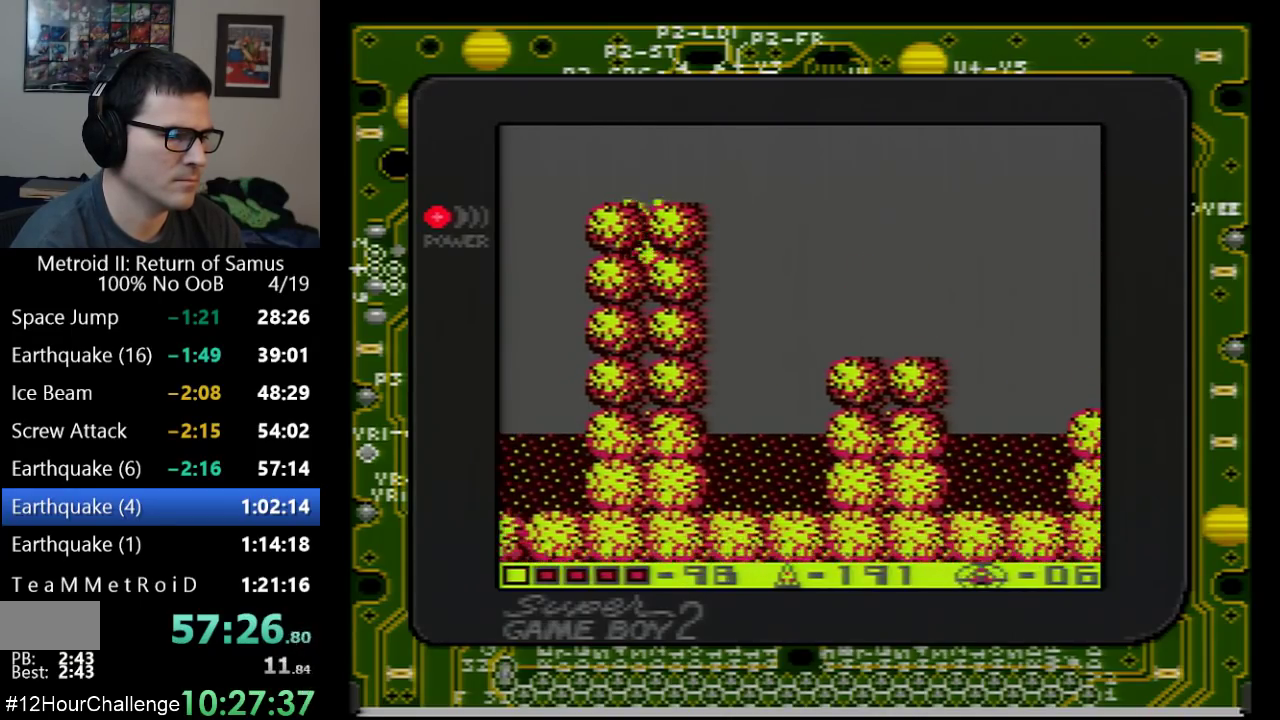
{"buttons": ["A", "DPAD_LEFT"], "events": [[167, "DPAD_DOWN", "down"], [267, "DPAD_DOWN", "up"], [350, "DPAD_DOWN", "down"], [450, "DPAD_DOWN", "up"], [500, "A", "down"], [500, "DPAD_LEFT", "down"]]}
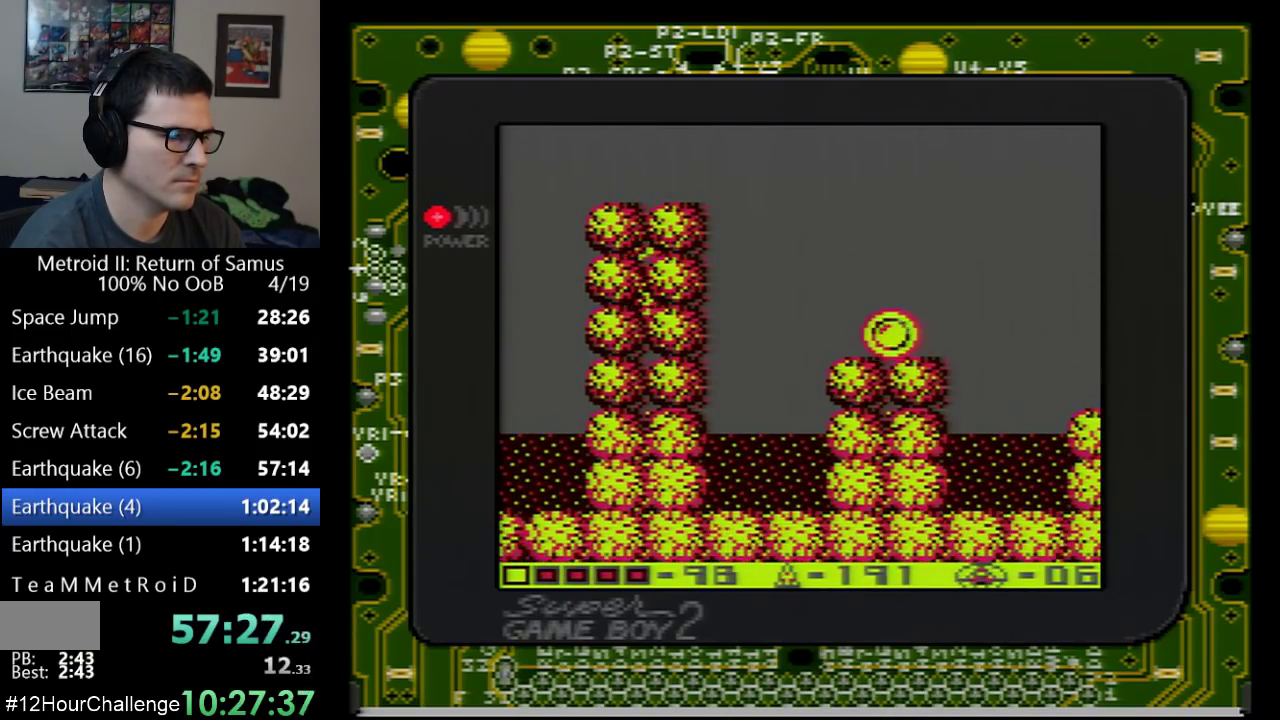
{"buttons": ["A", "DPAD_LEFT"], "events": [[233, "DPAD_DOWN", "down"], [450, "DPAD_DOWN", "up"]]}
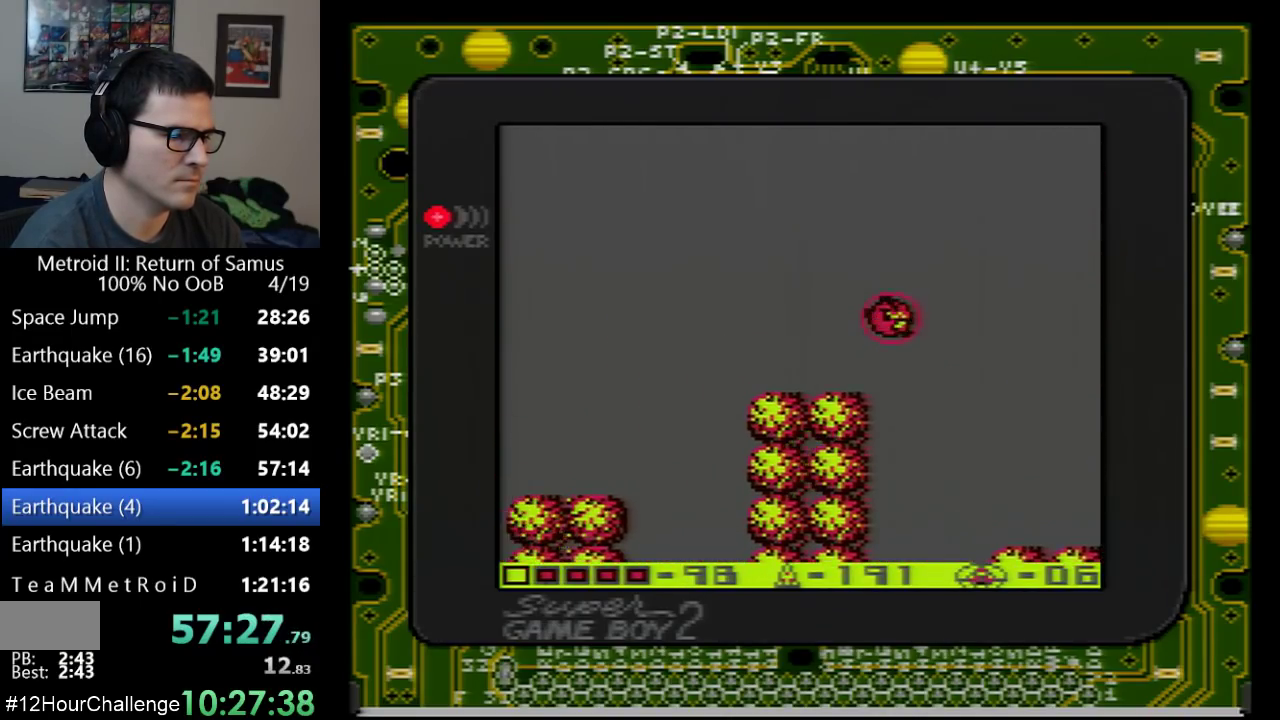
{"buttons": ["A", "DPAD_LEFT"], "events": []}
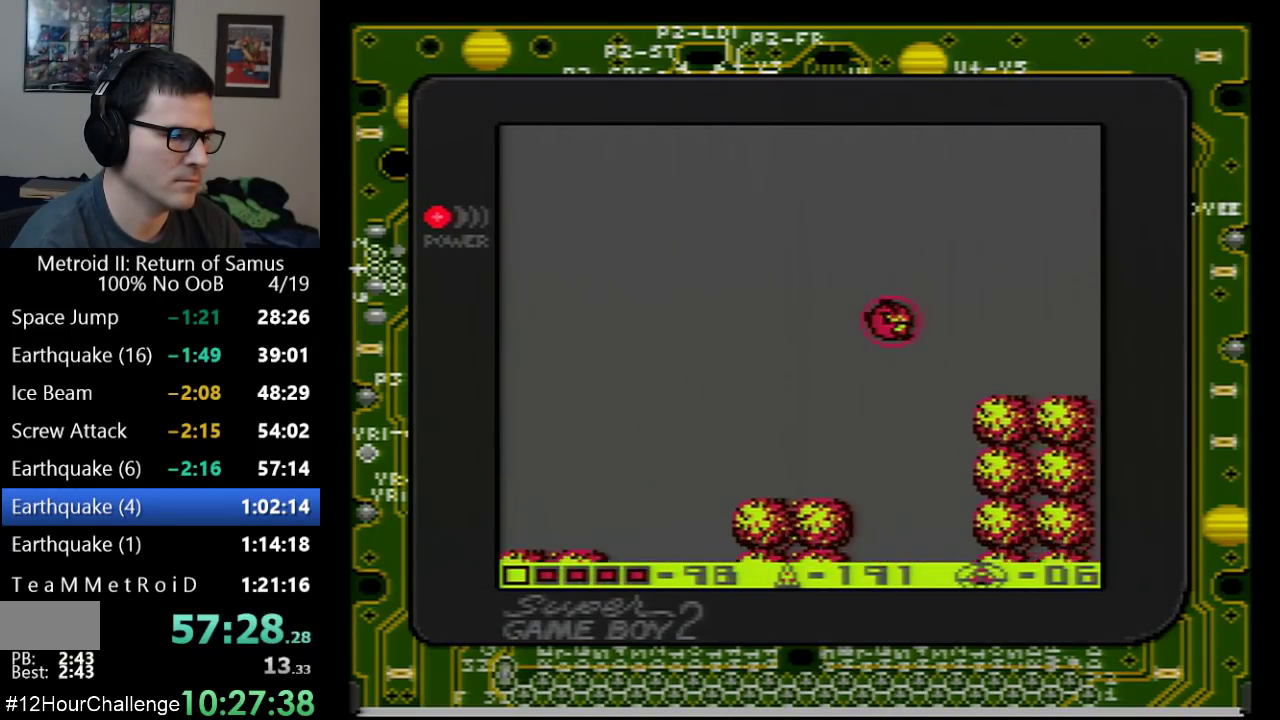
{"buttons": ["A"], "events": [[67, "DPAD_LEFT", "up"], [167, "A", "up"], [483, "A", "down"]]}
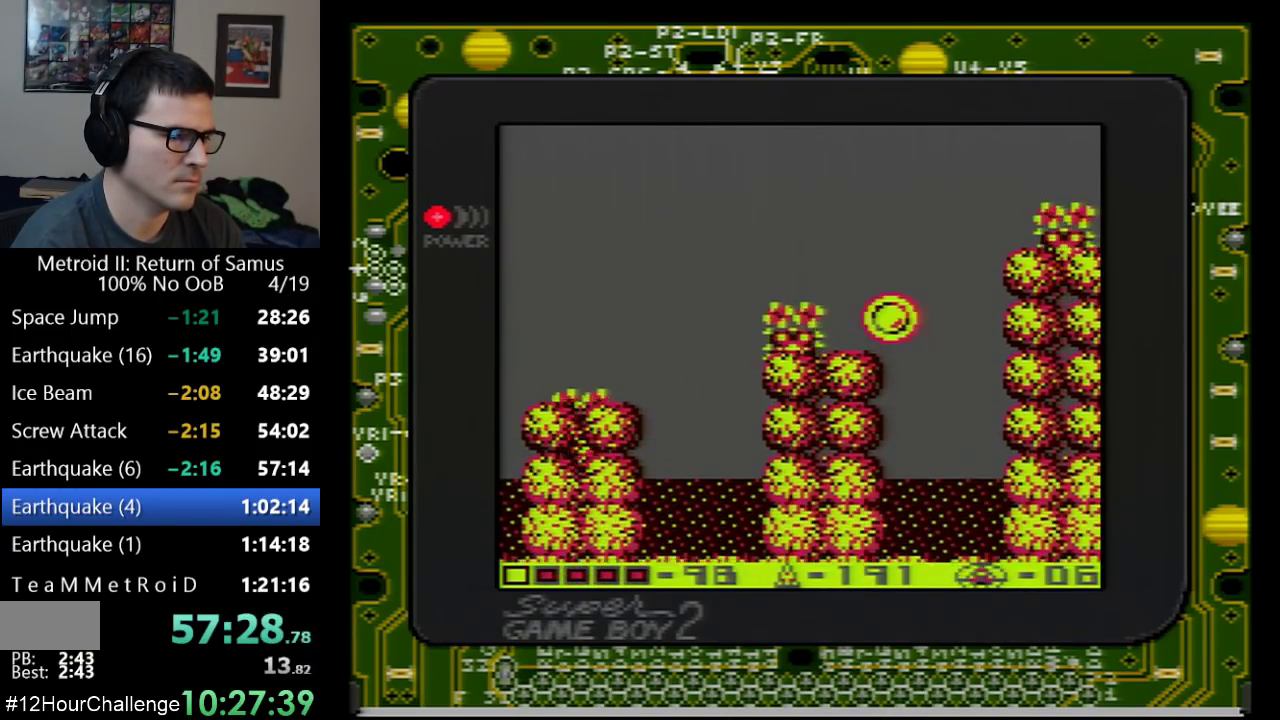
{"buttons": ["A", "DPAD_DOWN", "DPAD_LEFT"], "events": [[50, "DPAD_DOWN", "down"], [67, "DPAD_LEFT", "down"]]}
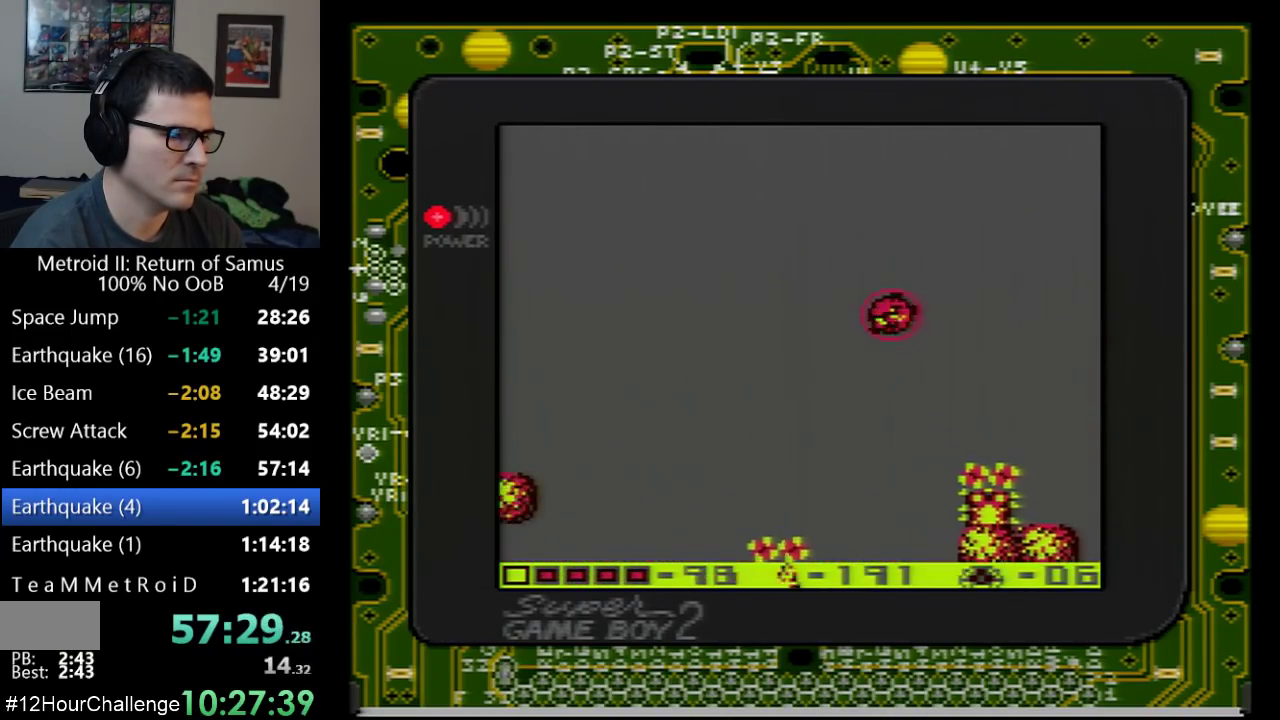
{"buttons": ["A", "DPAD_LEFT"], "events": [[217, "DPAD_DOWN", "up"]]}
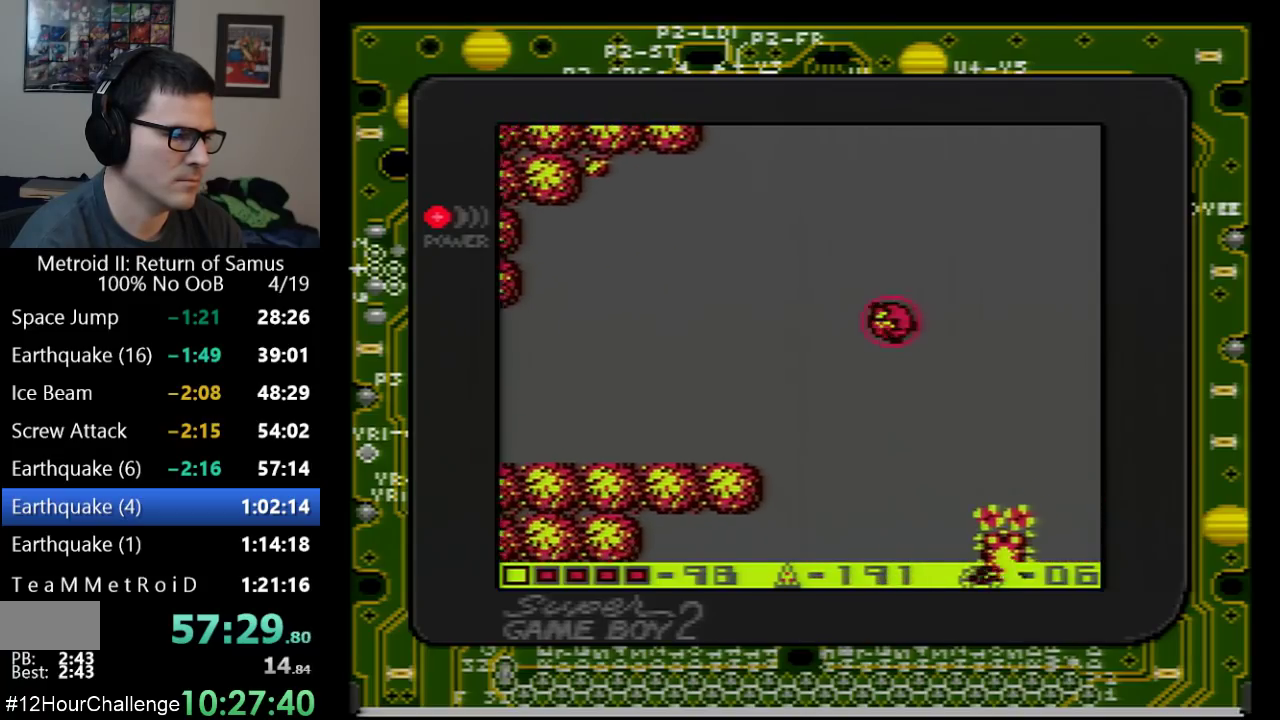
{"buttons": ["DPAD_LEFT"], "events": [[450, "A", "up"]]}
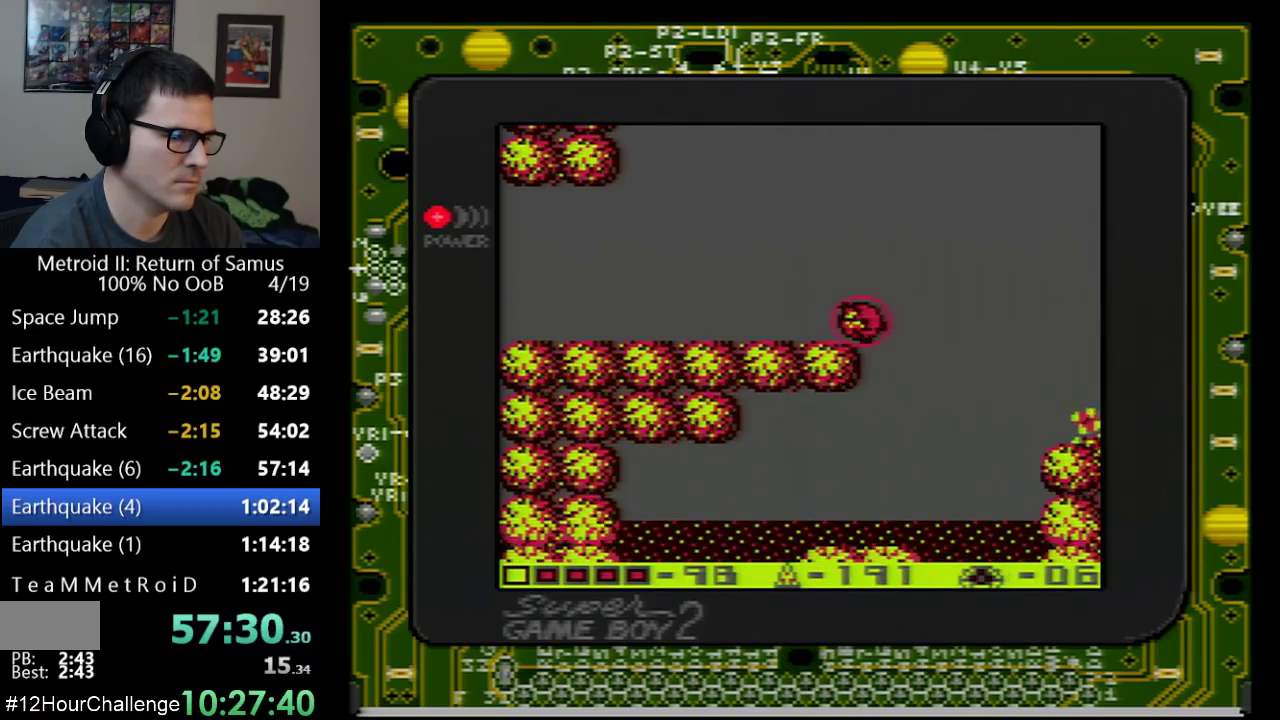
{"buttons": ["DPAD_LEFT"], "events": [[100, "A", "down"], [167, "A", "up"], [317, "DPAD_DOWN", "down"], [417, "DPAD_DOWN", "up"]]}
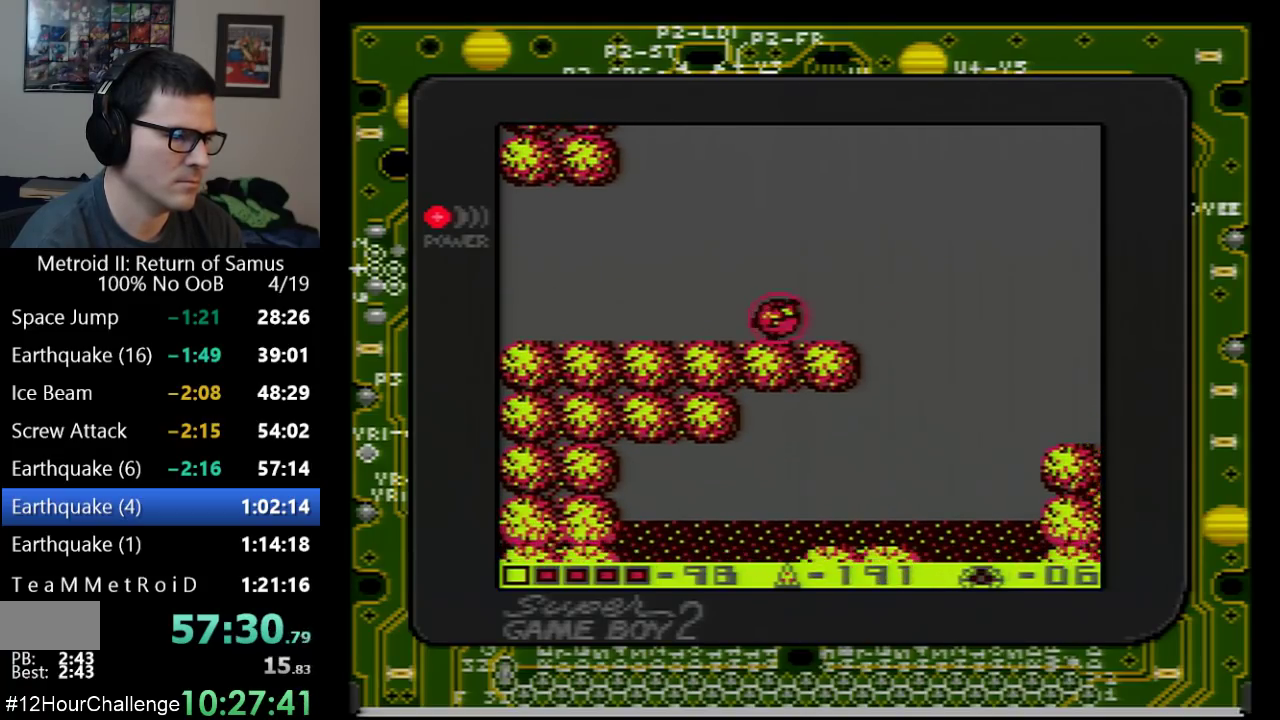
{"buttons": ["DPAD_LEFT"], "events": [[17, "A", "down"], [100, "DPAD_DOWN", "down"], [300, "A", "up"], [300, "DPAD_DOWN", "up"]]}
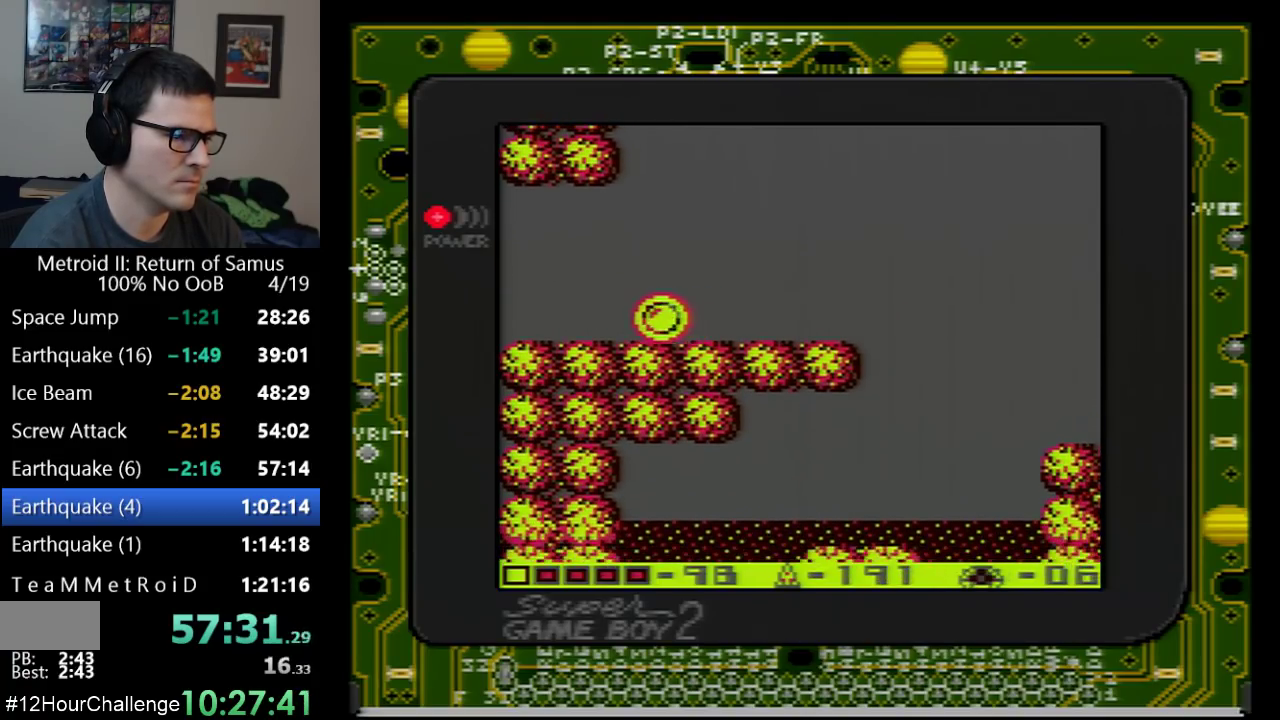
{"buttons": ["DPAD_LEFT"], "events": [[33, "A", "down"], [67, "DPAD_DOWN", "down"], [167, "A", "up"], [283, "DPAD_DOWN", "up"]]}
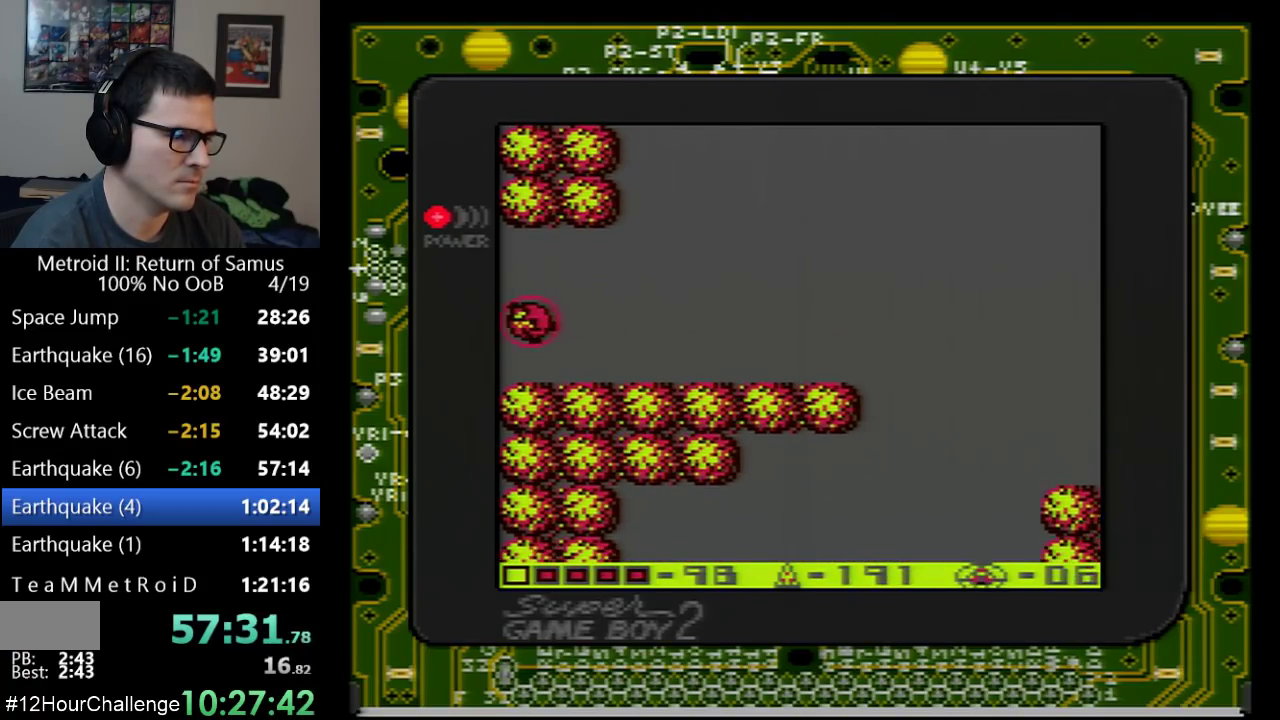
{"buttons": ["A", "DPAD_LEFT"], "events": [[350, "A", "down"]]}
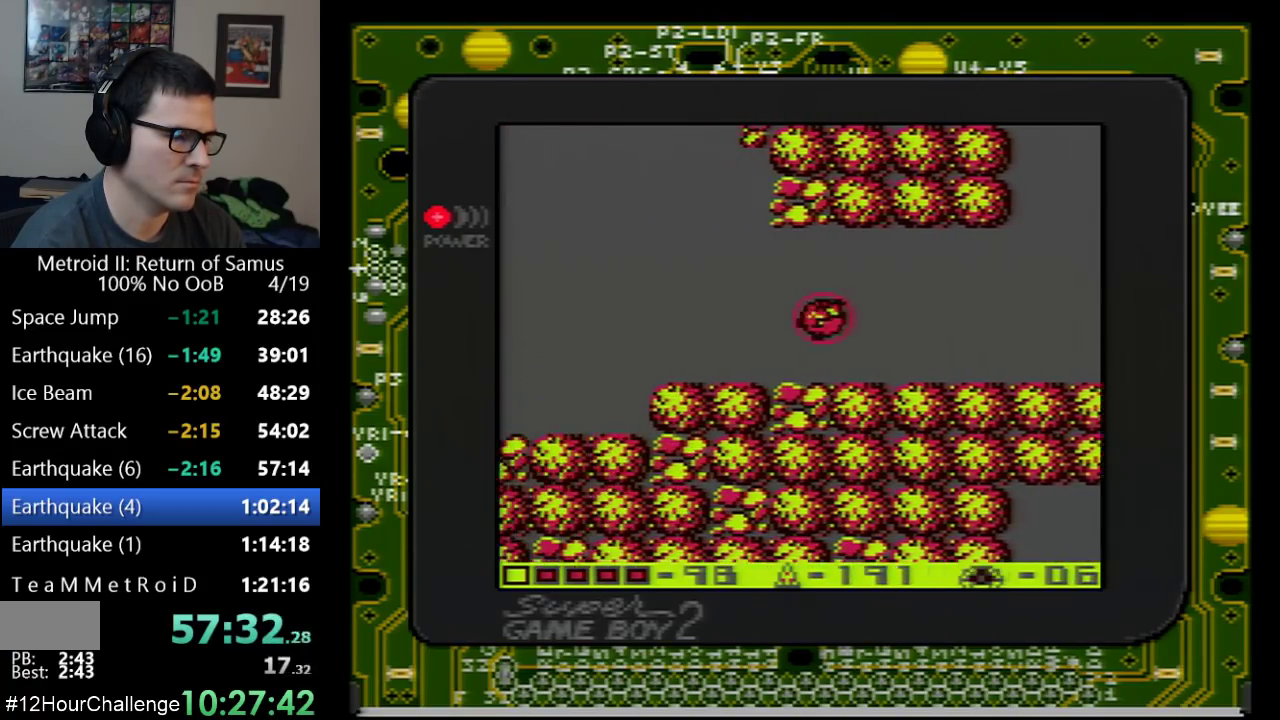
{"buttons": ["DPAD_LEFT"], "events": [[17, "A", "up"]]}
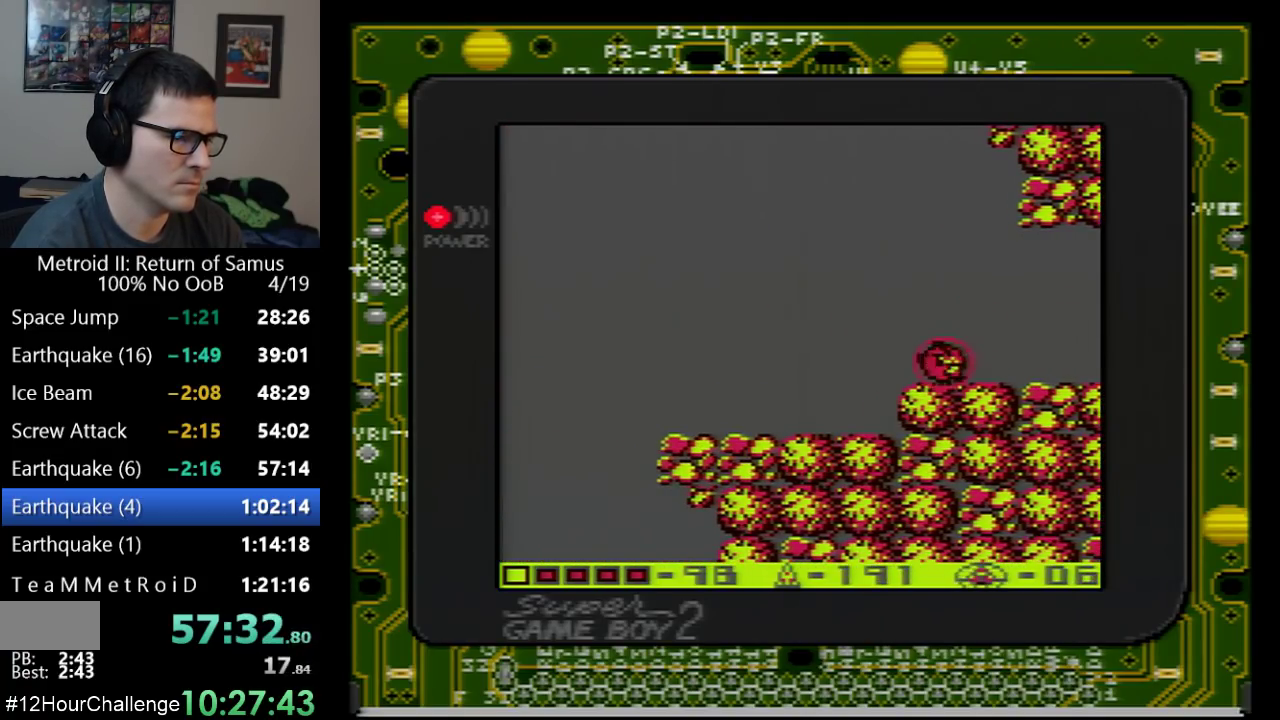
{"buttons": ["DPAD_LEFT"], "events": [[33, "A", "down"], [33, "DPAD_DOWN", "down"], [350, "DPAD_DOWN", "up"], [383, "A", "up"]]}
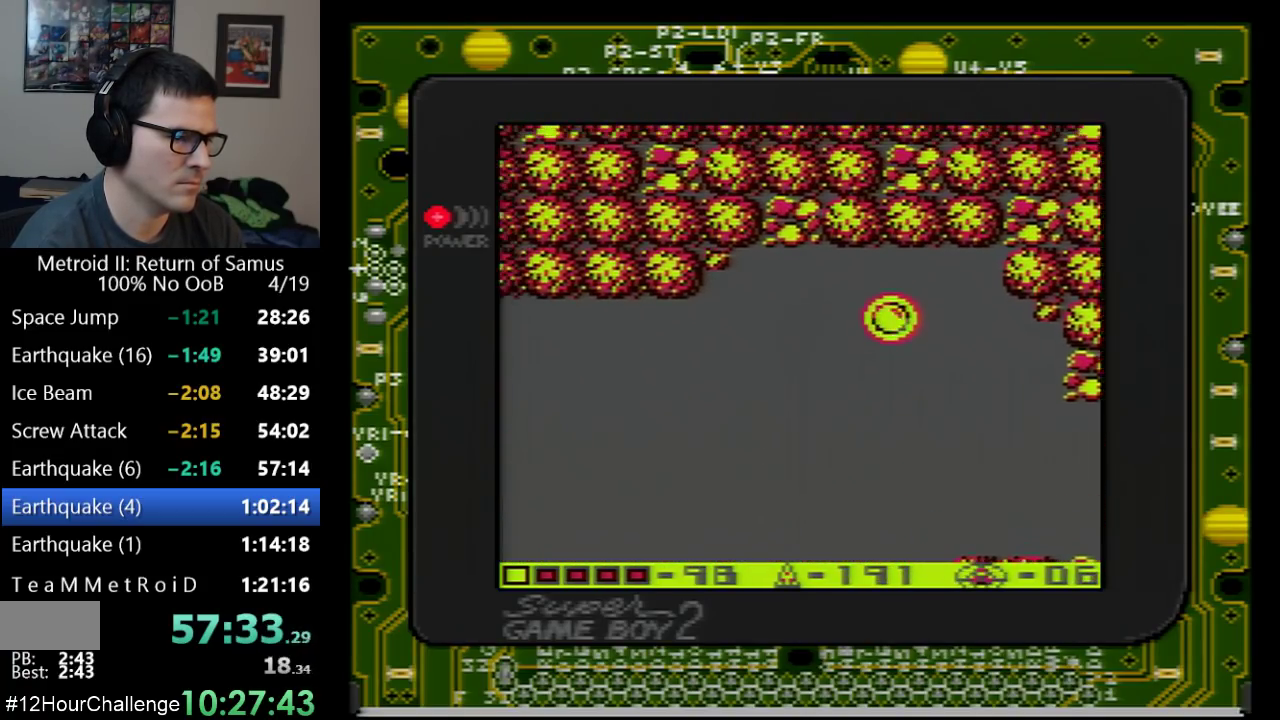
{"buttons": ["DPAD_LEFT"], "events": []}
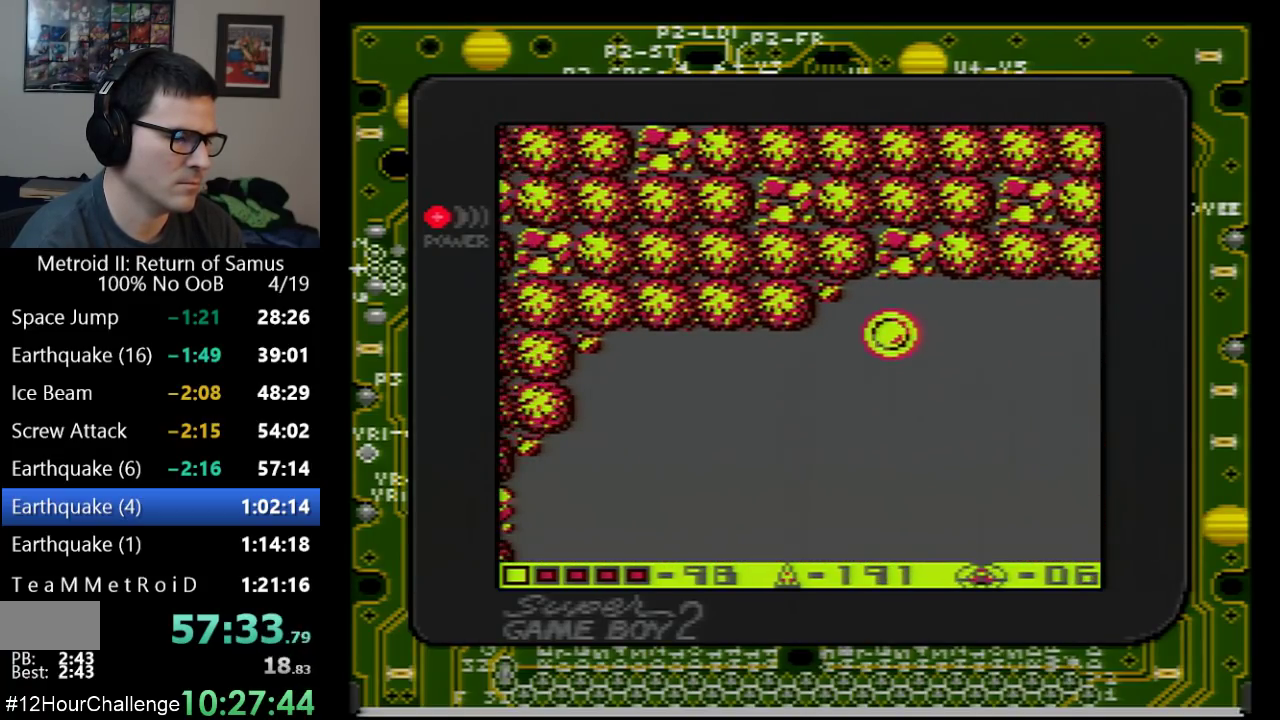
{"buttons": [], "events": [[500, "DPAD_LEFT", "up"]]}
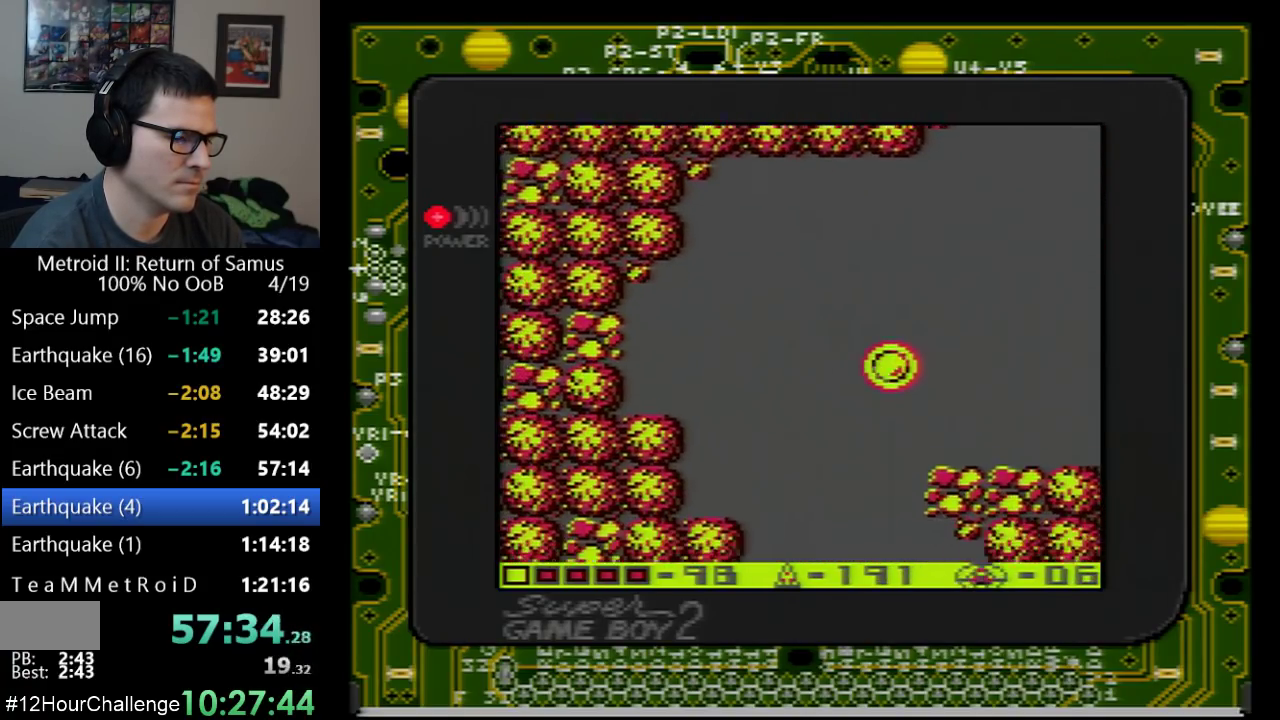
{"buttons": ["DPAD_RIGHT"], "events": [[267, "DPAD_RIGHT", "down"]]}
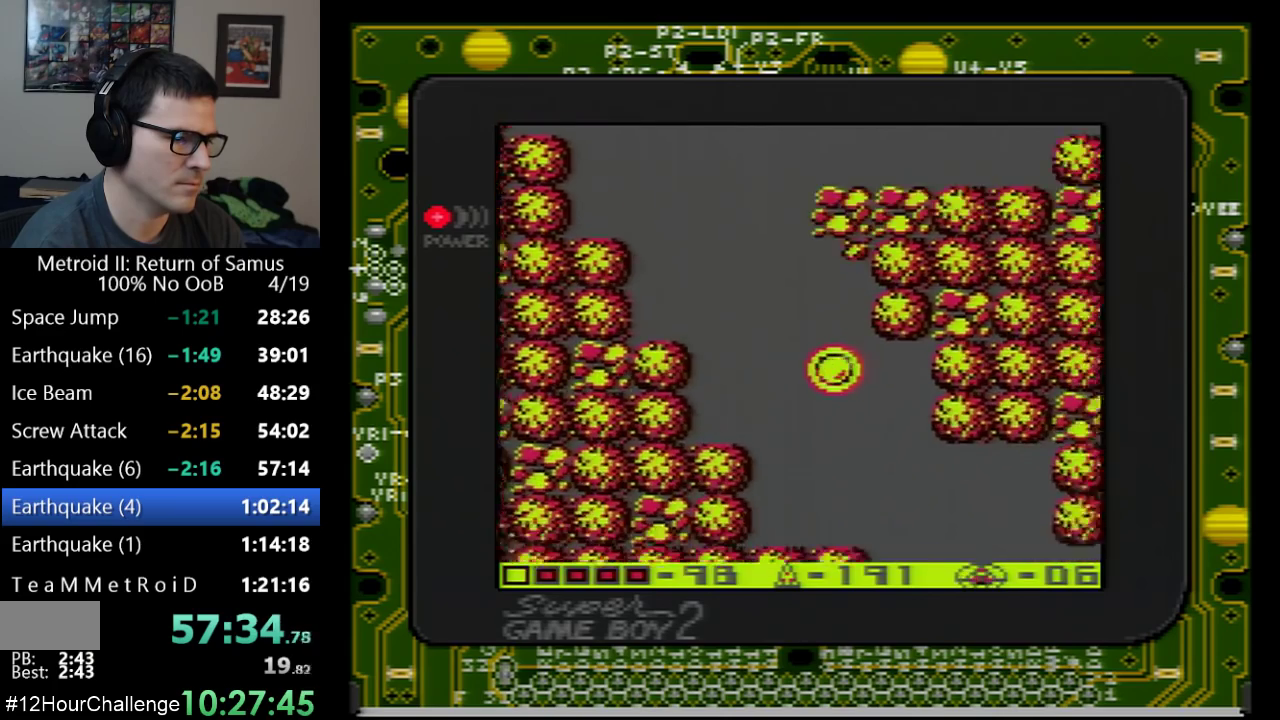
{"buttons": ["DPAD_RIGHT"], "events": []}